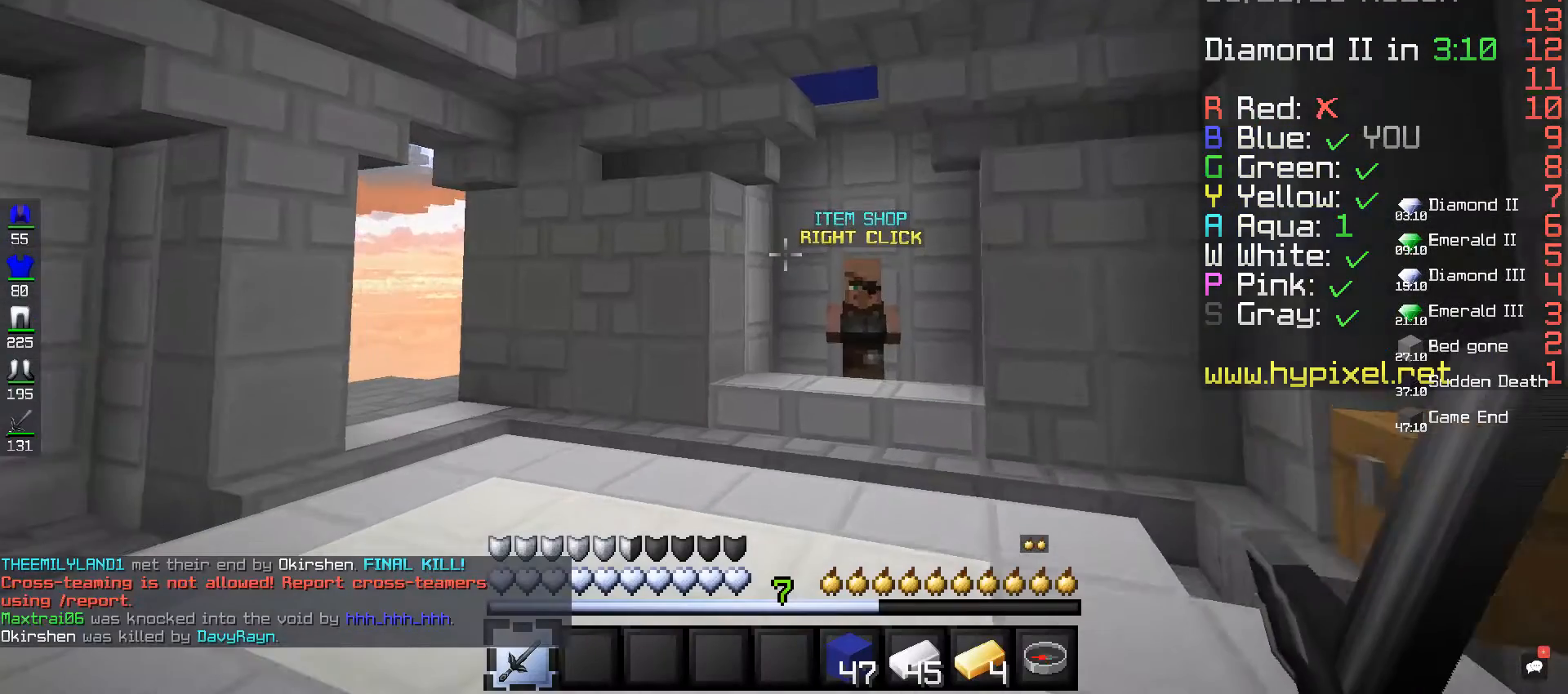
Gameplay with keyboard and mouse; each line is a JSON object with the keys and mouse buttons held at the frame after it. "events" lists presses ("down") and releases ("up") of "a", "d", "s", "space", "w", "mouse_left" and "mouse_right" between this image and that frame as [ms after this image, input, new state], when the widget could be followed in between. "mouse_left", "mouse_right" = the "left", "right" buttons of the "mouse" list. No other keys are recorded. Fast repeated clicks can show as one long hold. Mouse movement is not recorded.
{"keys": ["w"], "mouse": [], "events": [[200, "space", "down"], [440, "space", "up"]]}
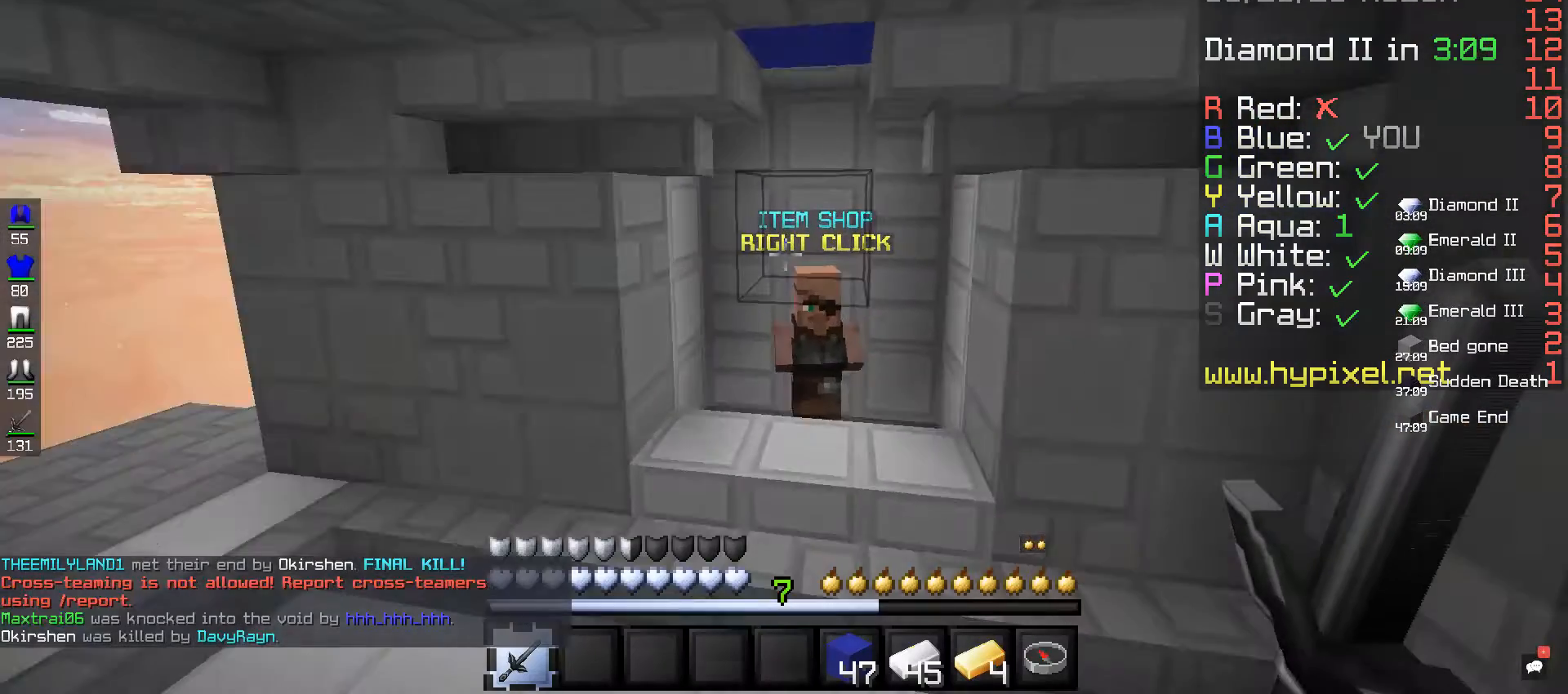
{"keys": [], "mouse": ["right"], "events": [[440, "mouse_right", "down"], [440, "w", "up"]]}
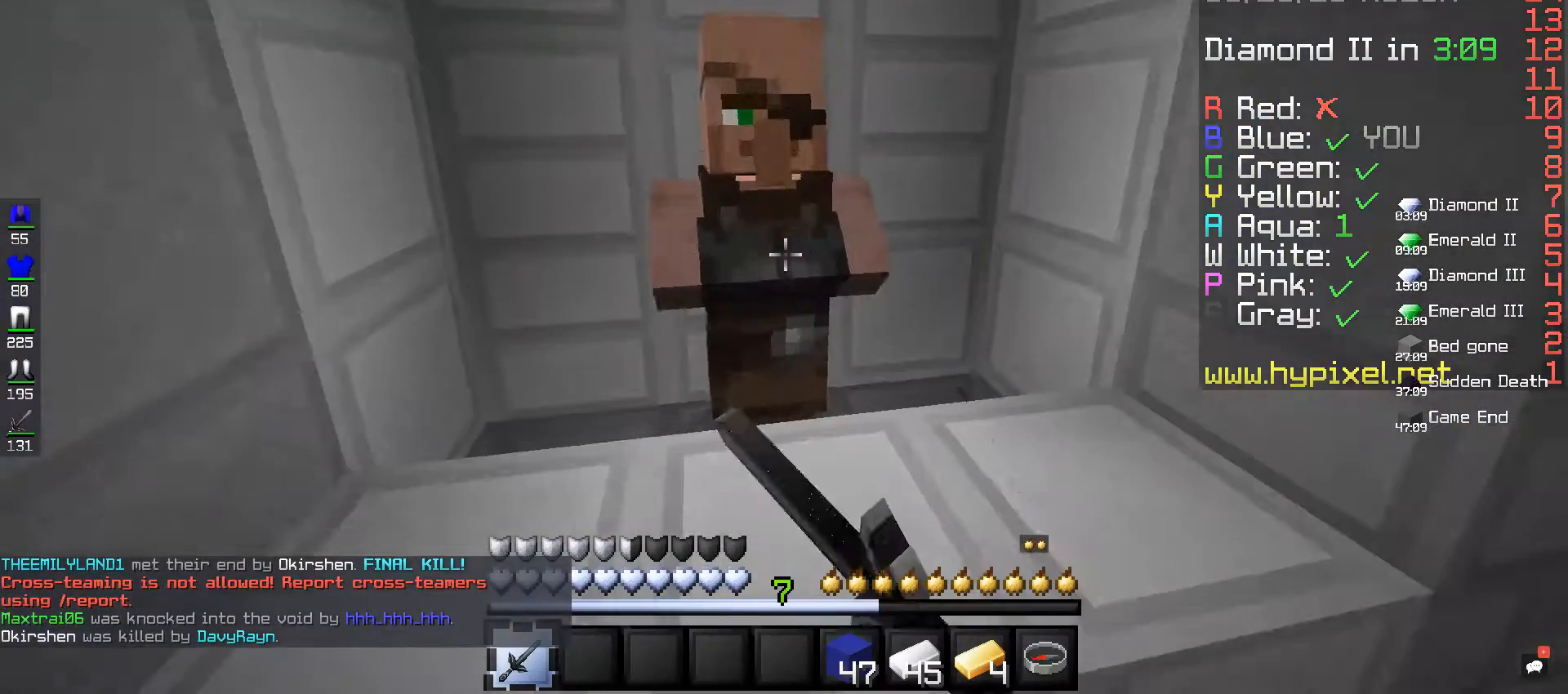
{"keys": [], "mouse": [], "events": [[40, "mouse_right", "up"]]}
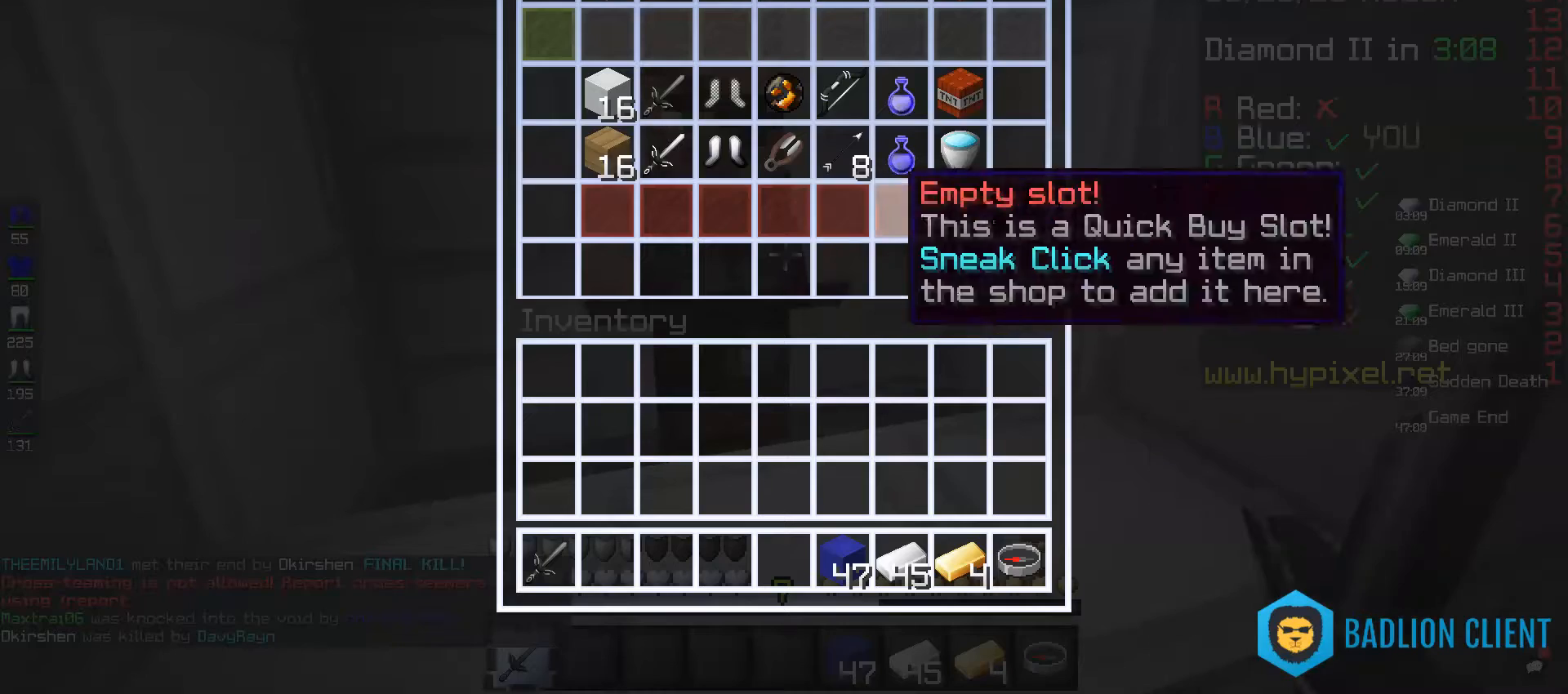
{"keys": [], "mouse": [], "events": []}
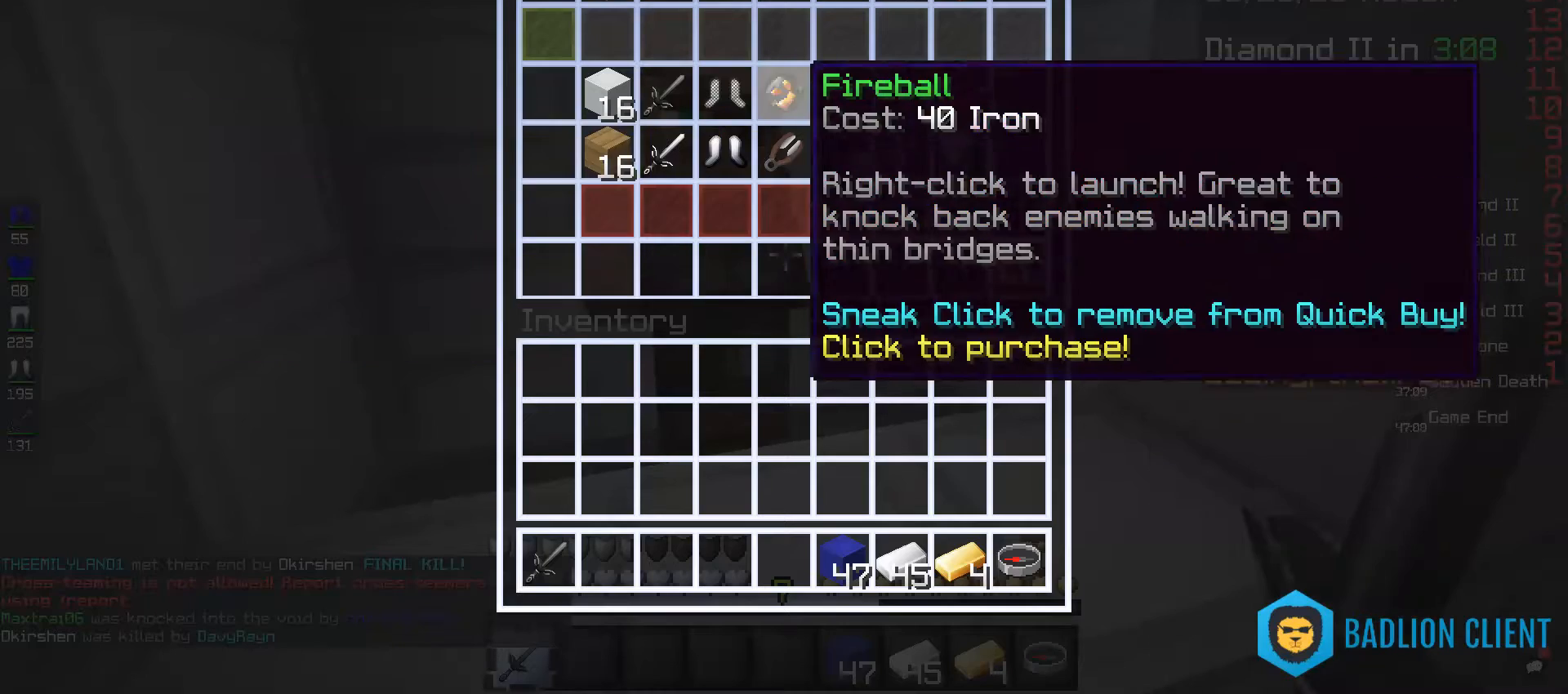
{"keys": [], "mouse": [], "events": []}
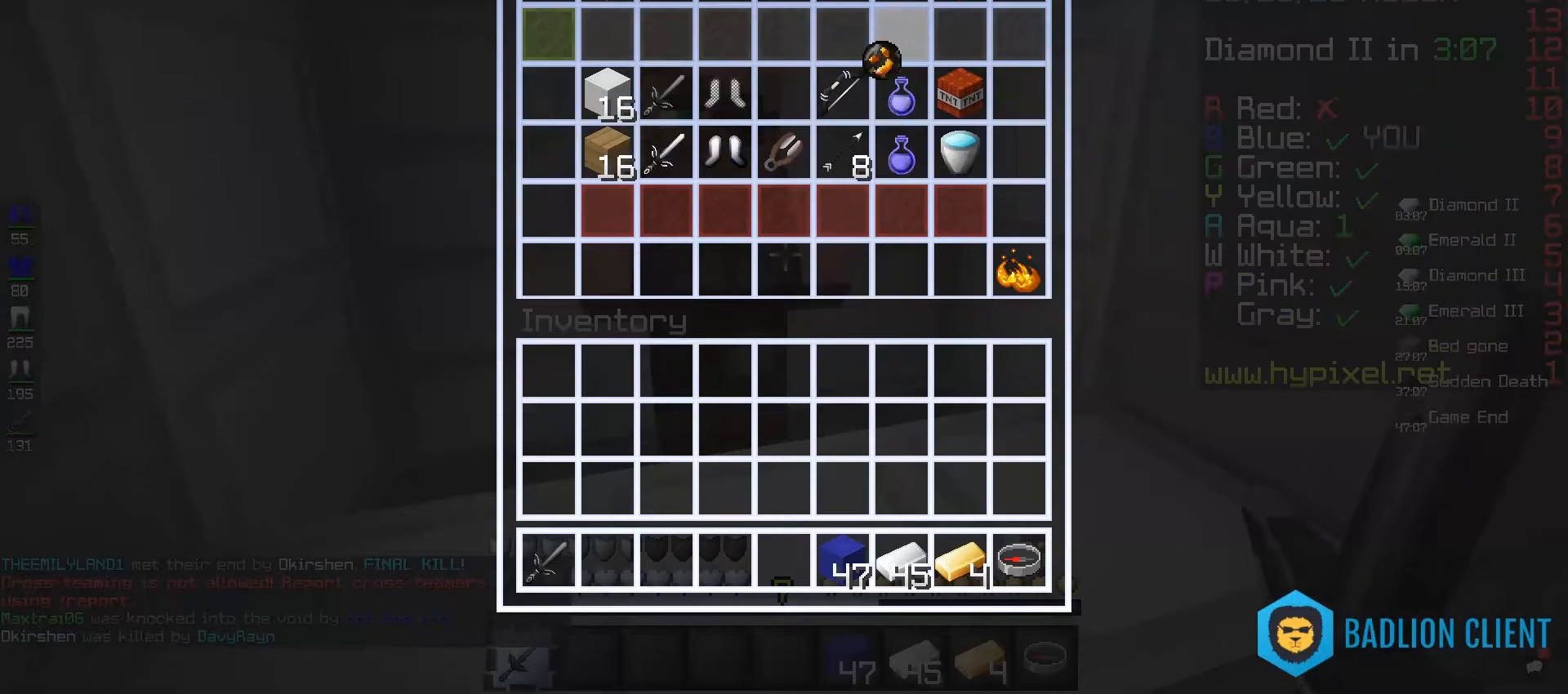
{"keys": [], "mouse": [], "events": []}
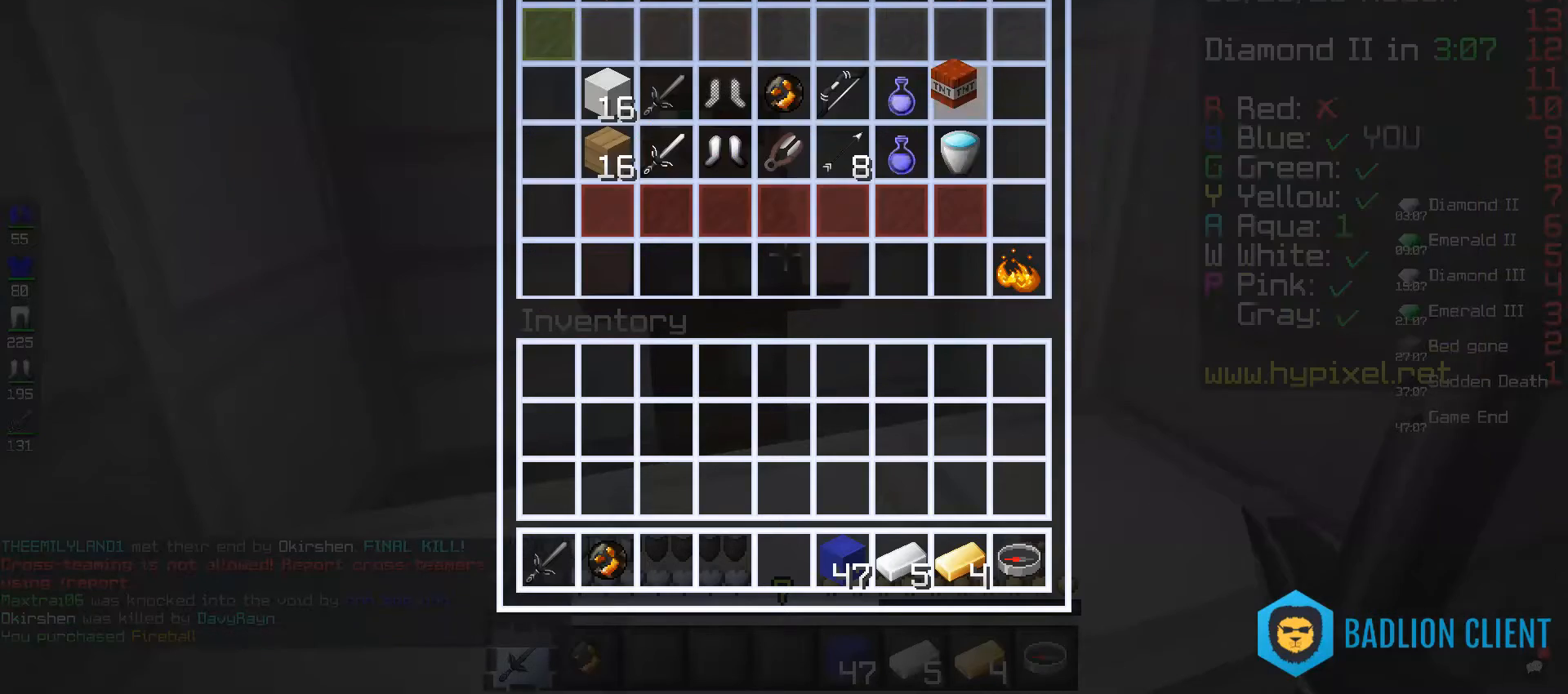
{"keys": [], "mouse": [], "events": []}
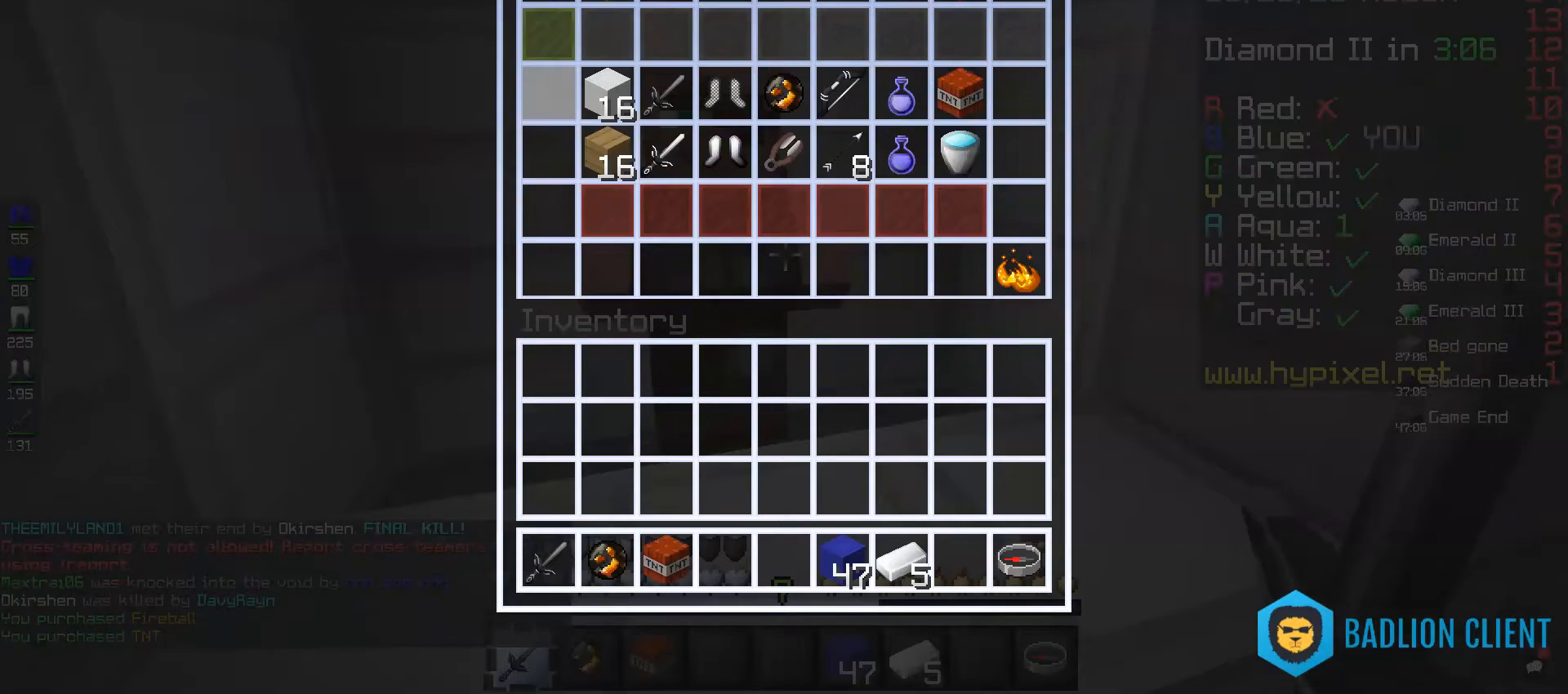
{"keys": [], "mouse": [], "events": []}
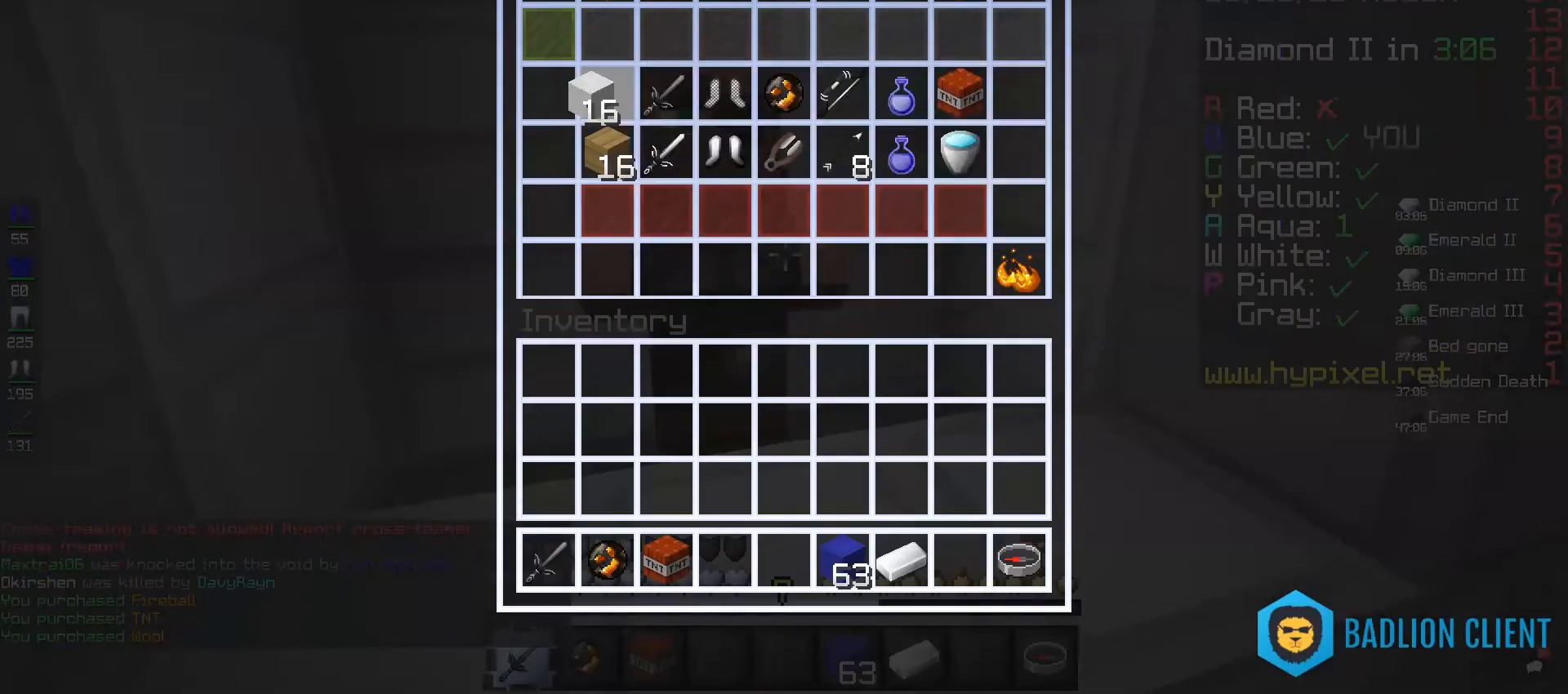
{"keys": [], "mouse": [], "events": []}
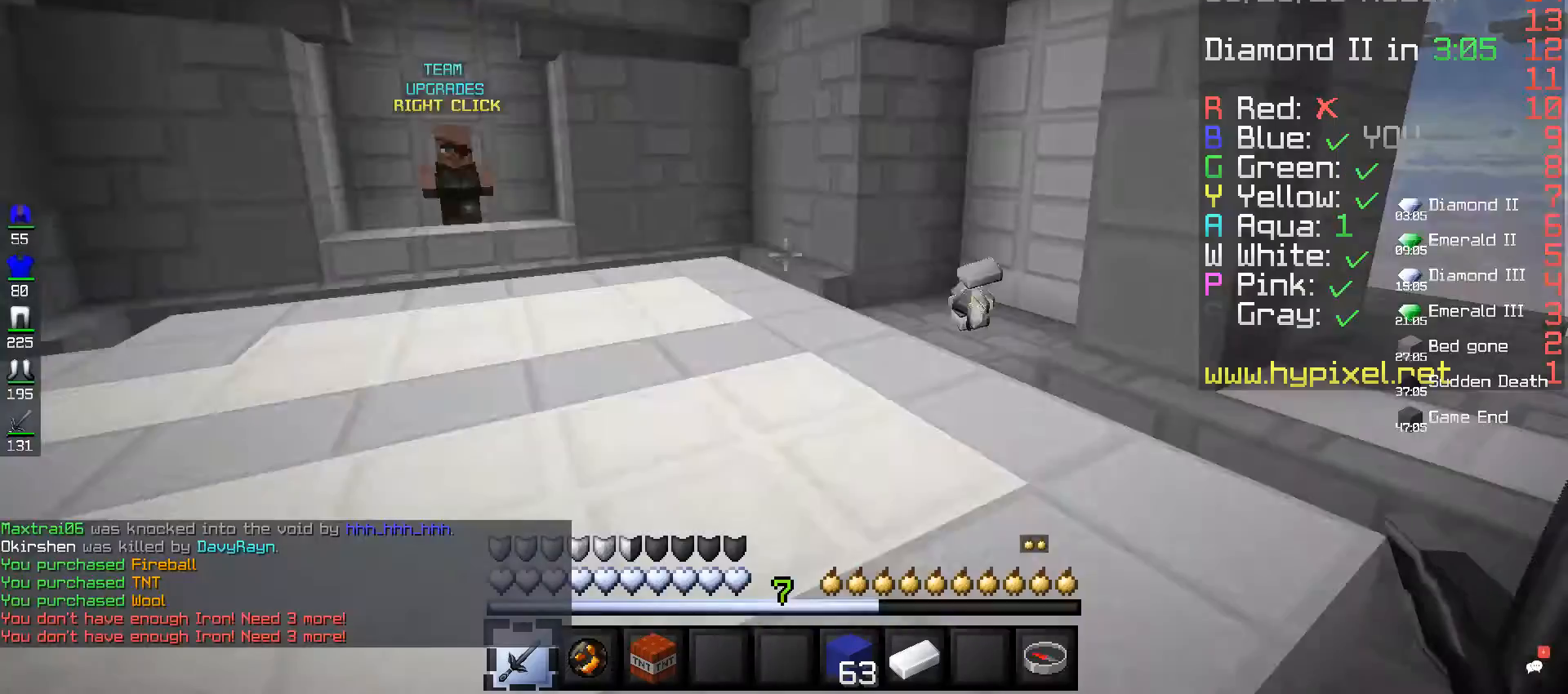
{"keys": [], "mouse": [], "events": [[80, "w", "down"], [320, "w", "up"]]}
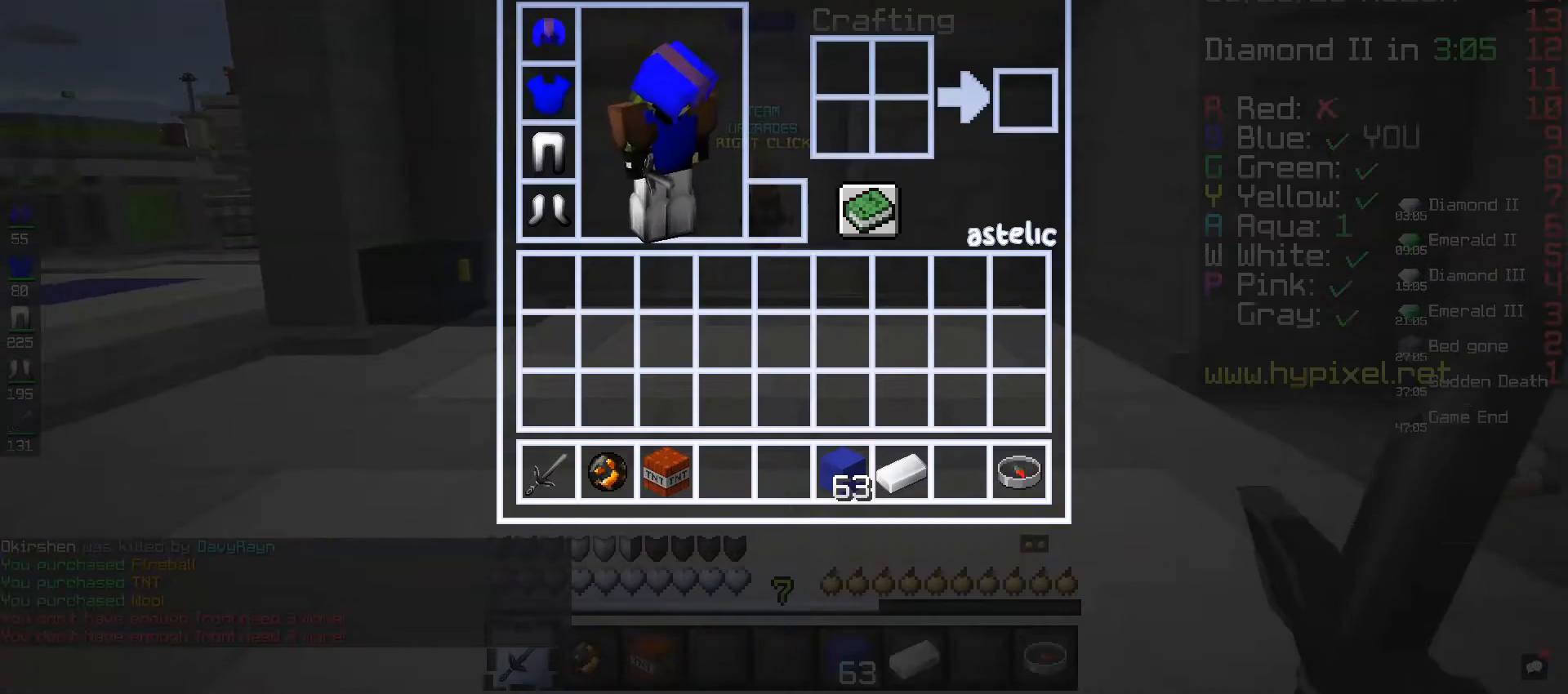
{"keys": [], "mouse": [], "events": []}
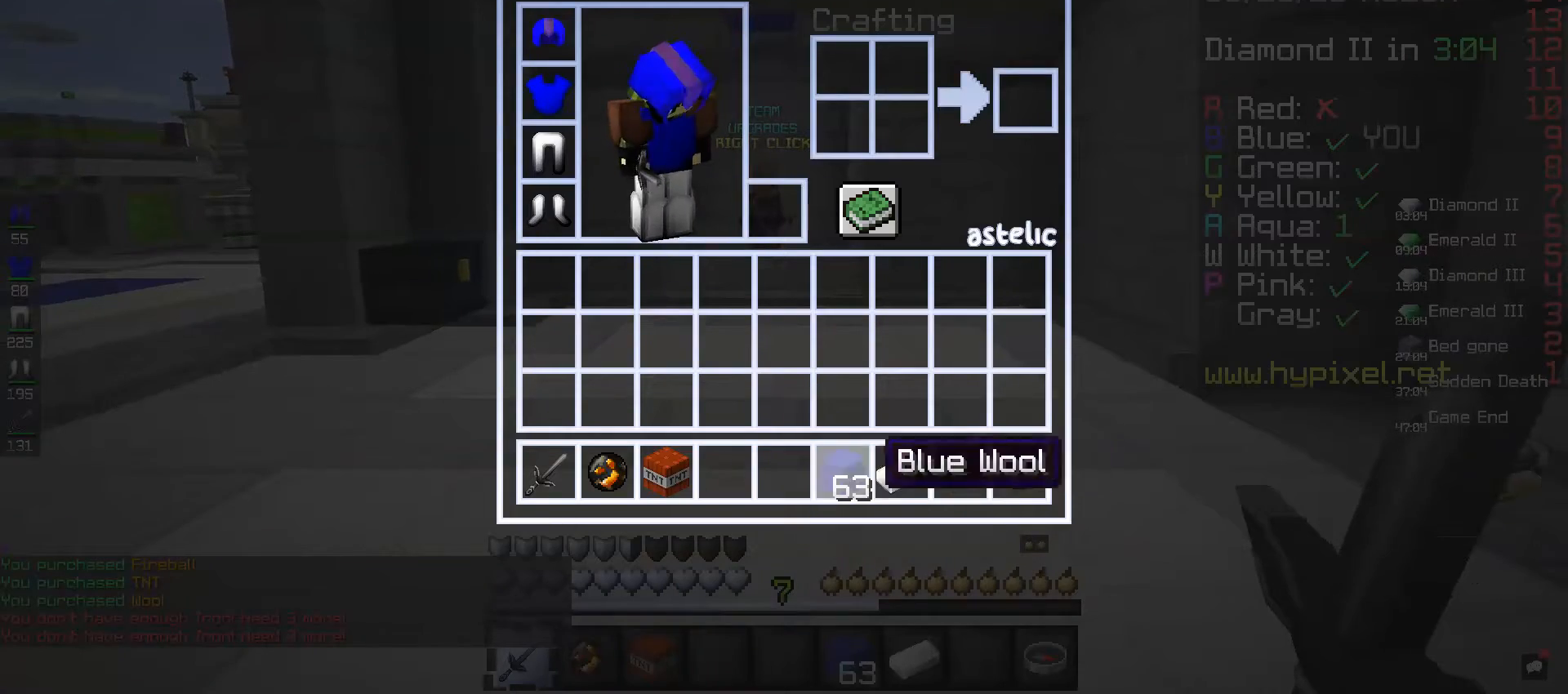
{"keys": [], "mouse": [], "events": []}
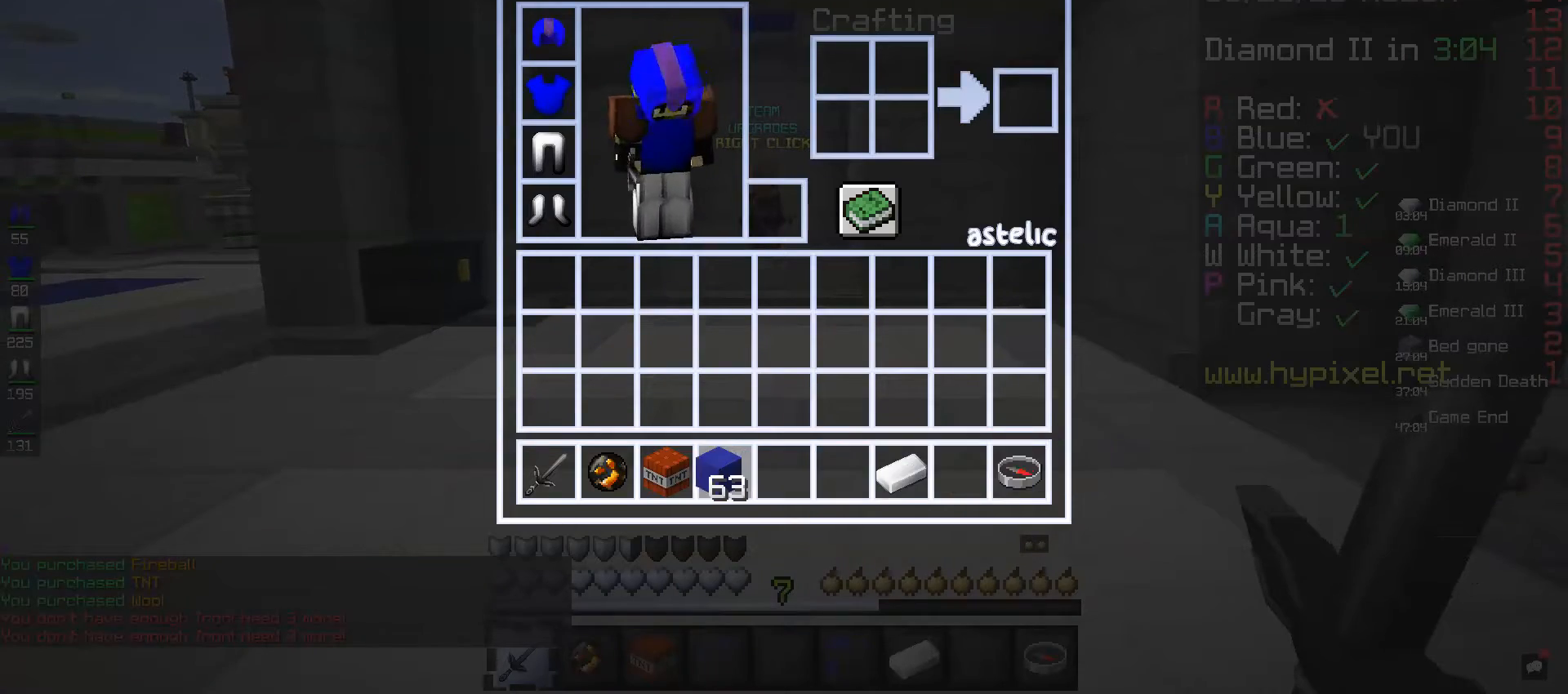
{"keys": [], "mouse": [], "events": []}
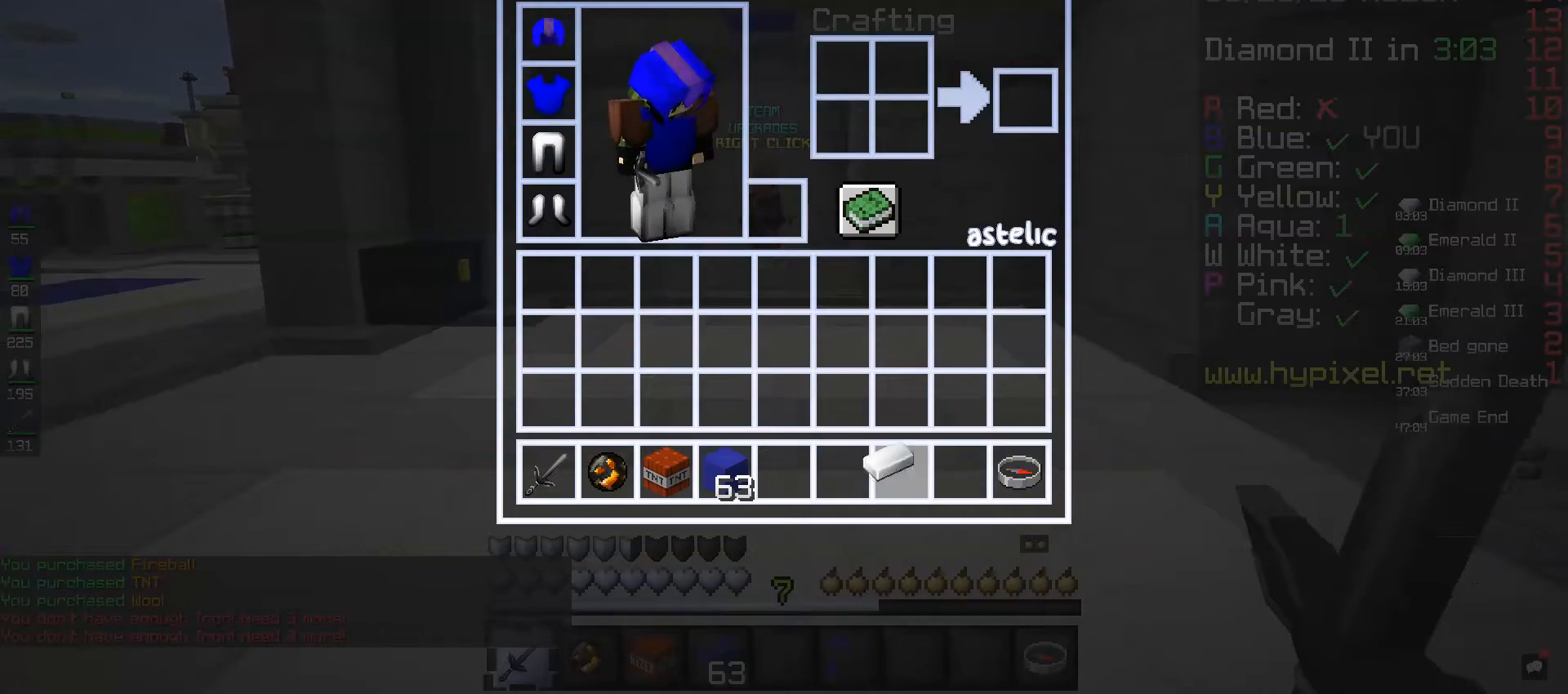
{"keys": ["w"], "mouse": [], "events": [[440, "w", "down"]]}
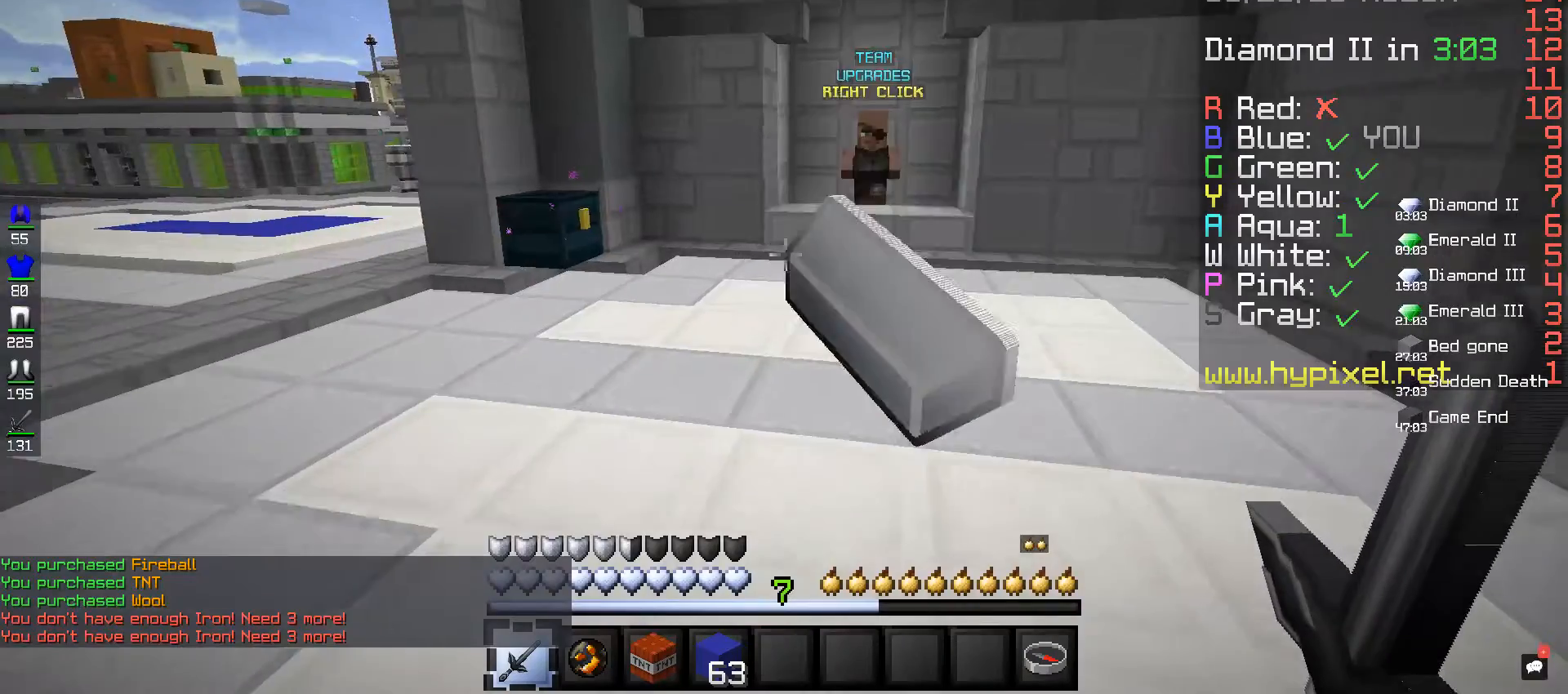
{"keys": ["space", "w"], "mouse": [], "events": [[280, "space", "down"]]}
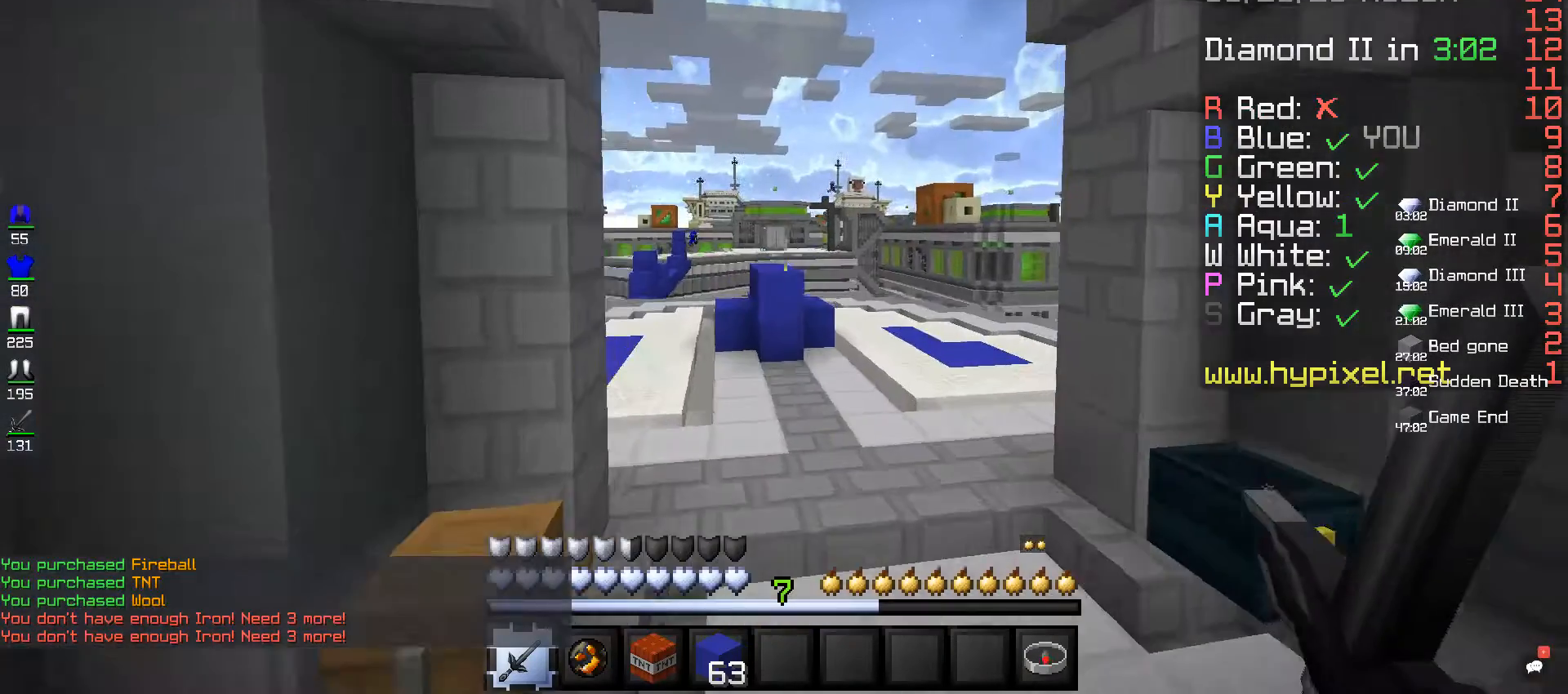
{"keys": ["space", "w"], "mouse": [], "events": []}
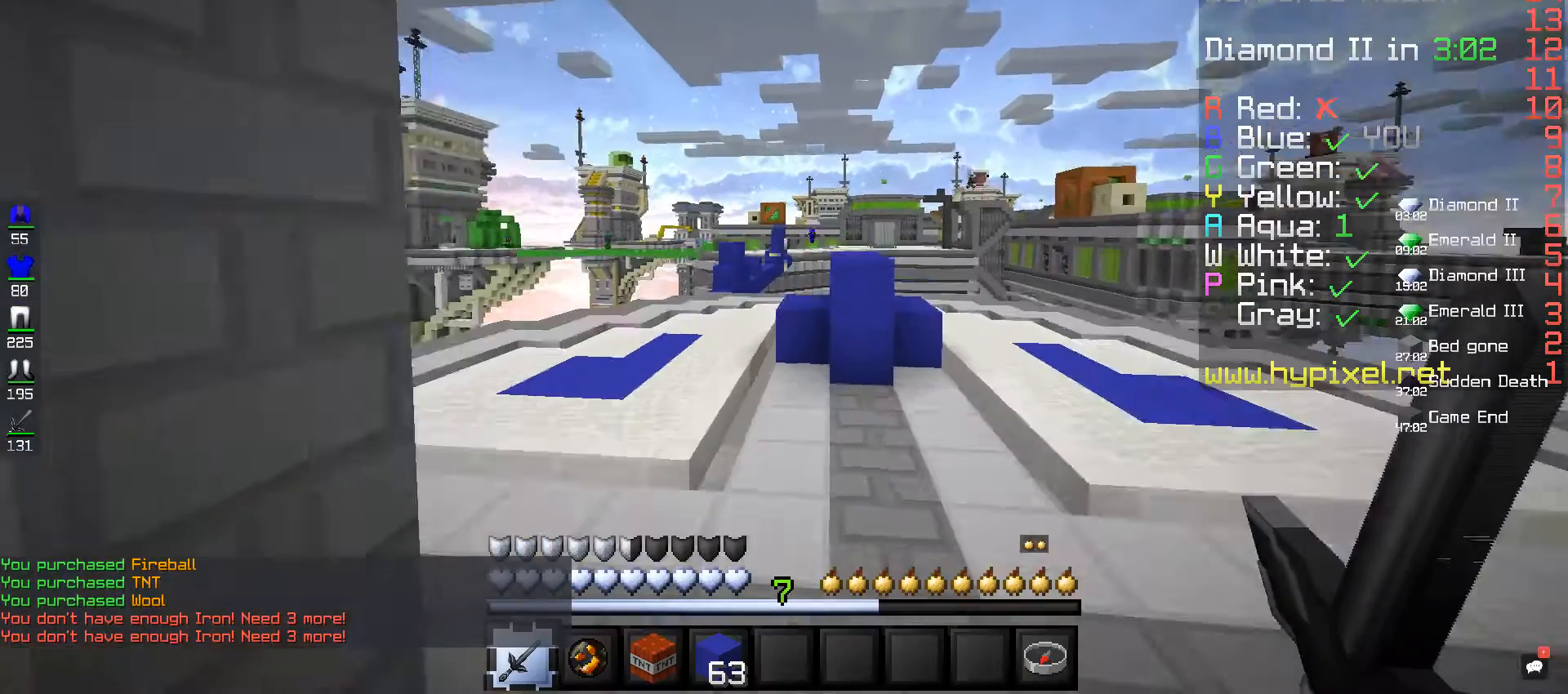
{"keys": ["space", "w"], "mouse": [], "events": []}
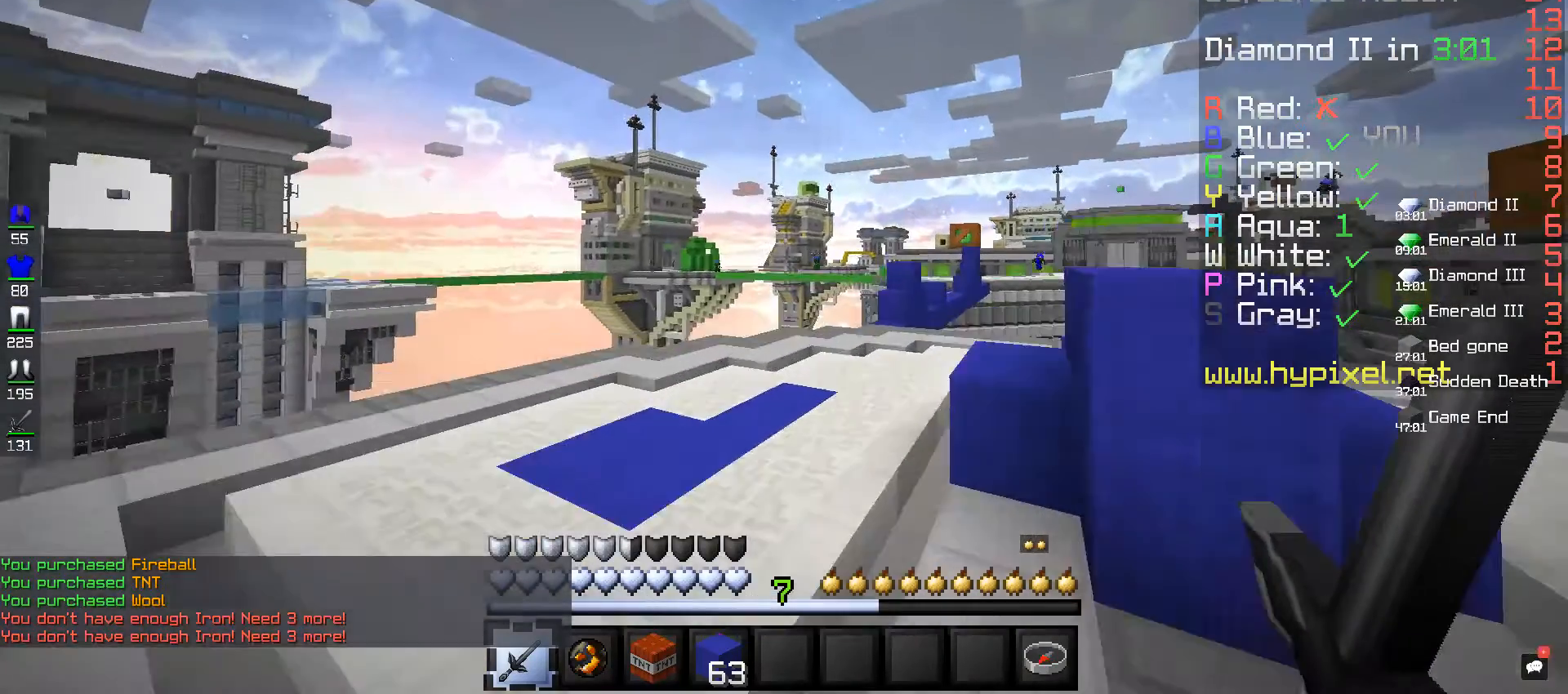
{"keys": ["space", "w"], "mouse": [], "events": []}
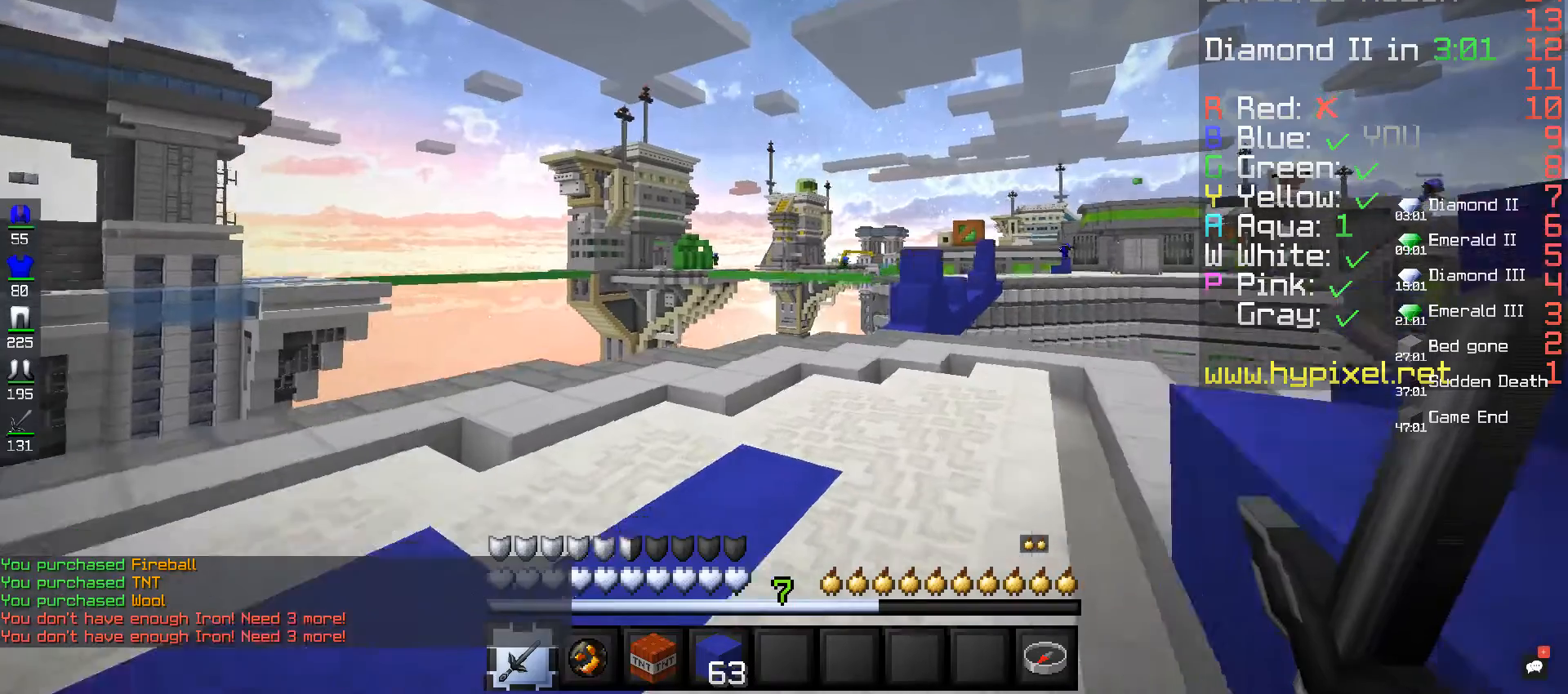
{"keys": ["space", "w"], "mouse": [], "events": []}
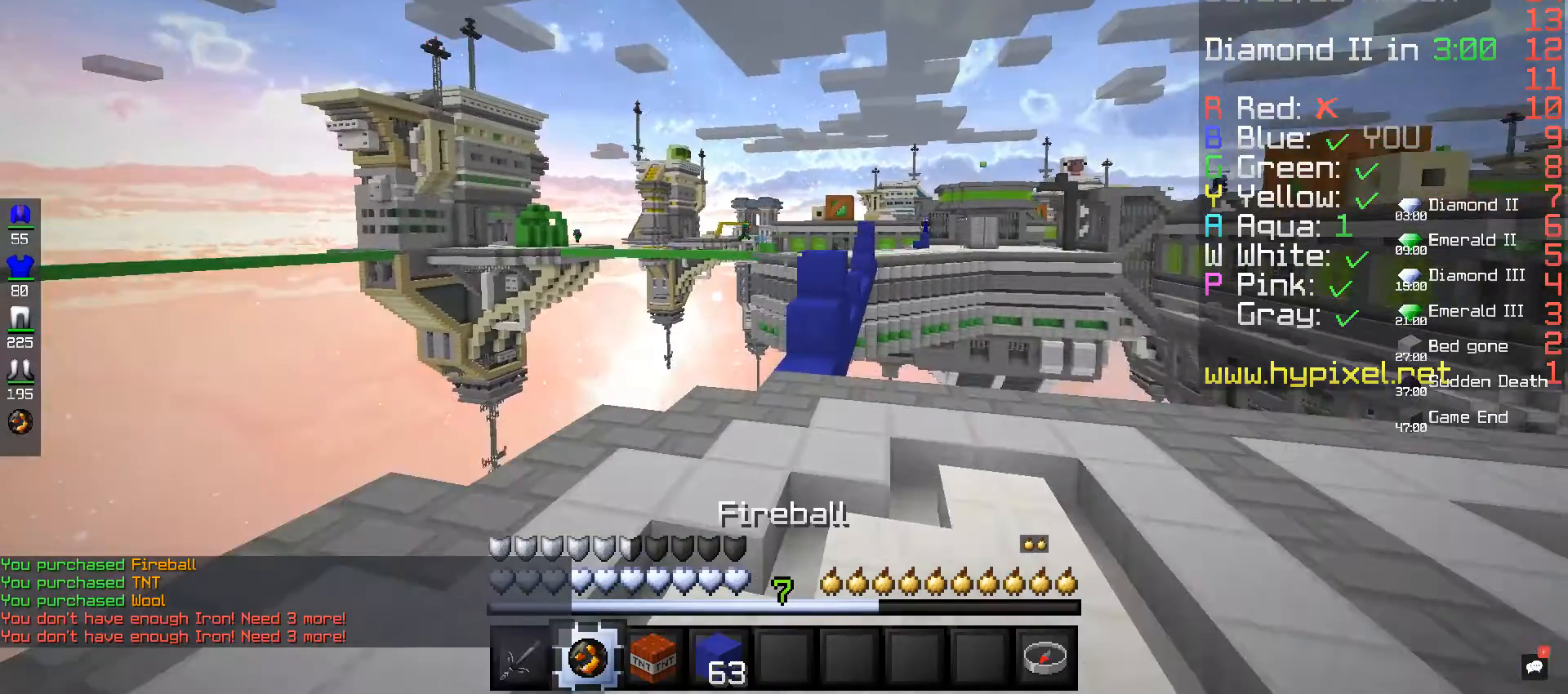
{"keys": ["w"], "mouse": [], "events": [[200, "space", "up"]]}
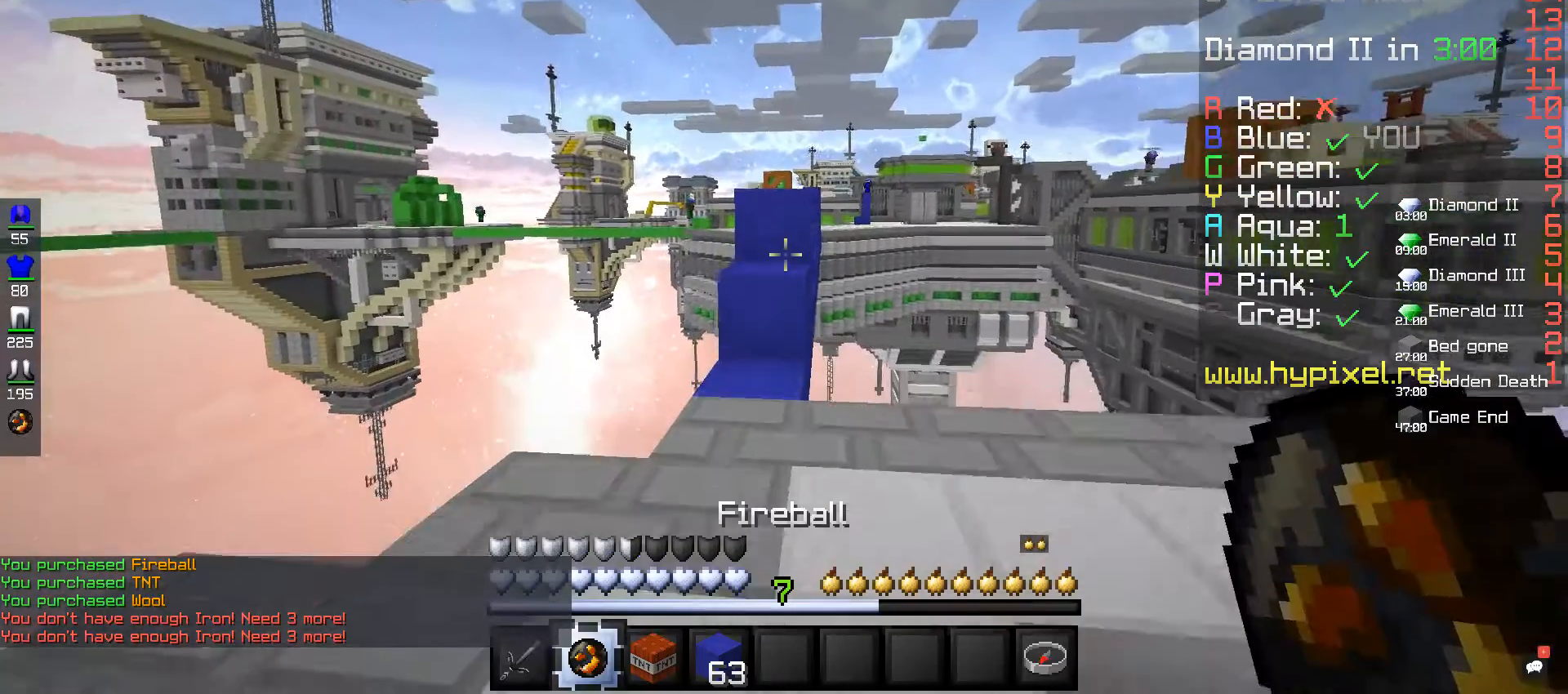
{"keys": ["w"], "mouse": [], "events": []}
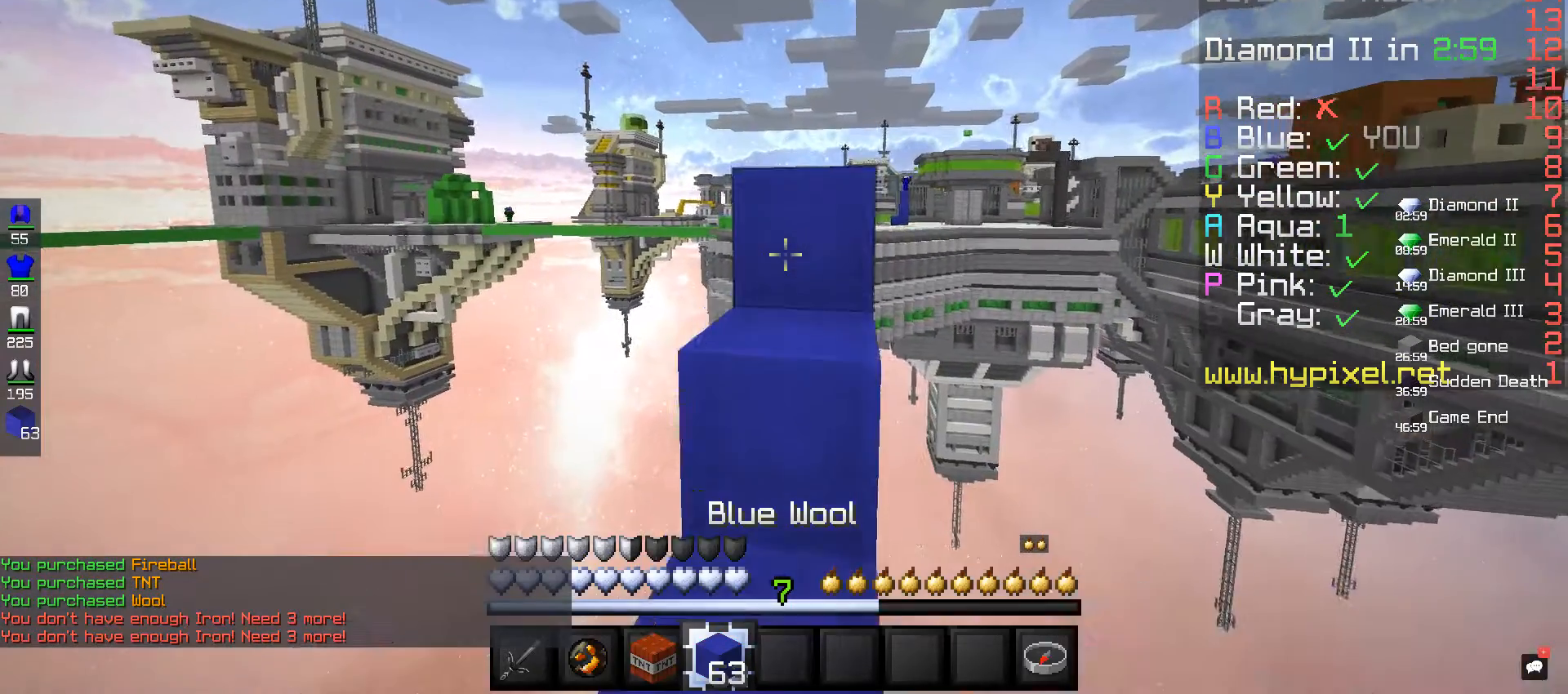
{"keys": [], "mouse": [], "events": [[200, "space", "down"], [400, "space", "up"], [480, "w", "up"]]}
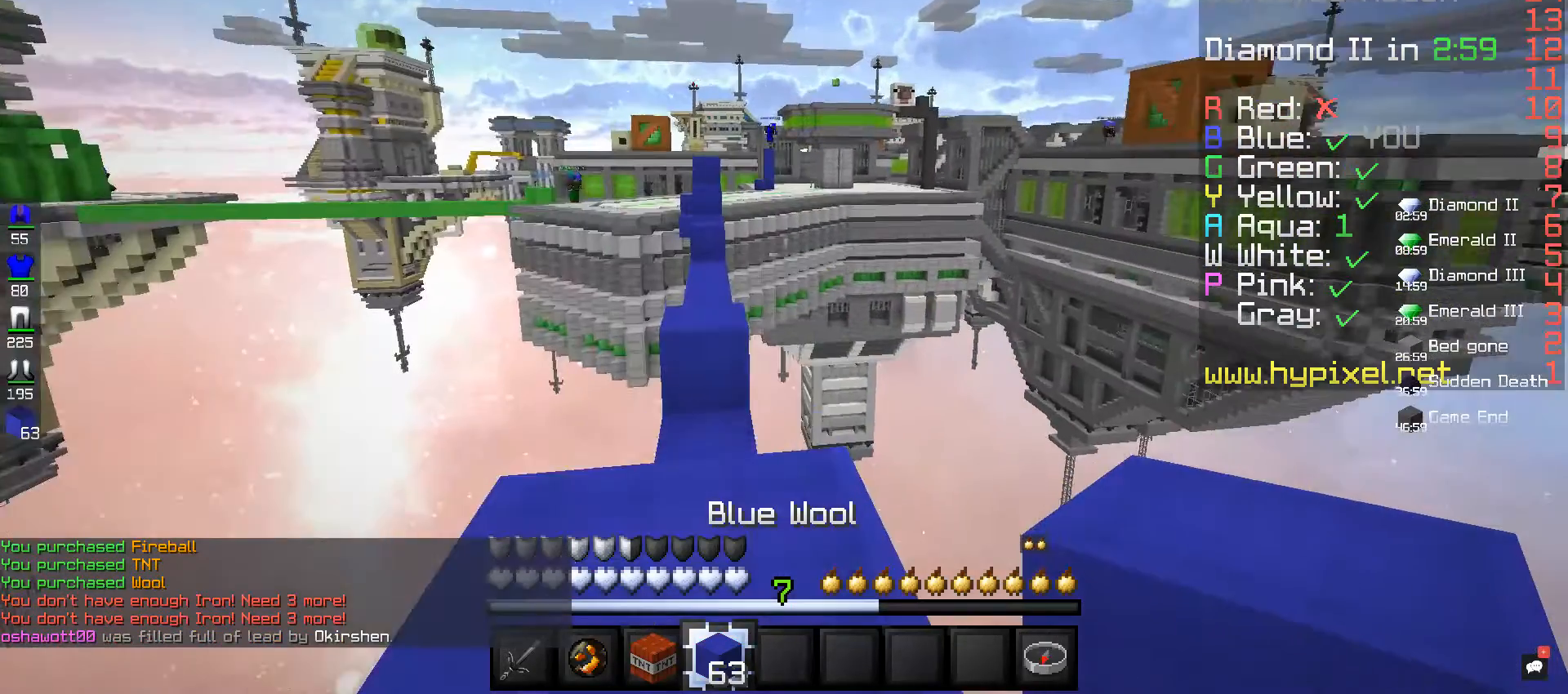
{"keys": [], "mouse": [], "events": []}
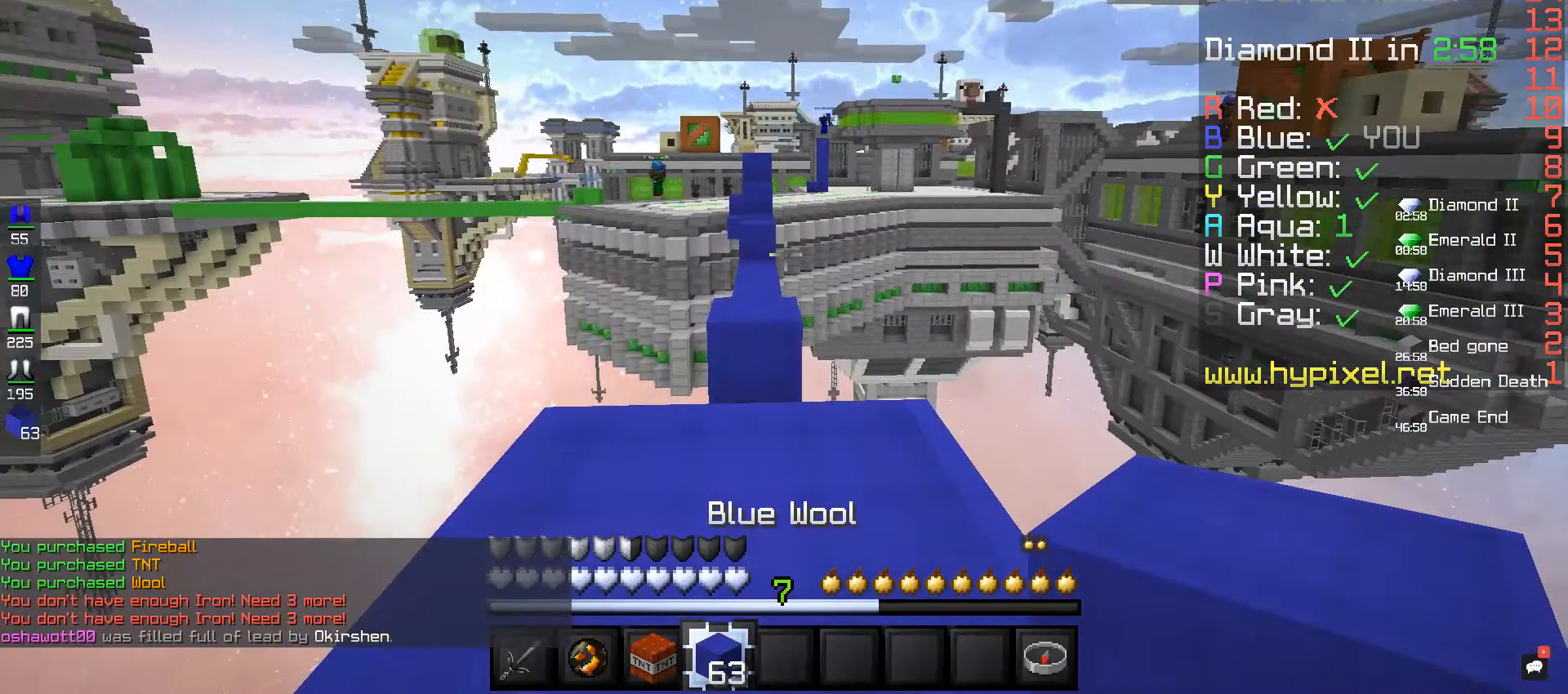
{"keys": [], "mouse": [], "events": []}
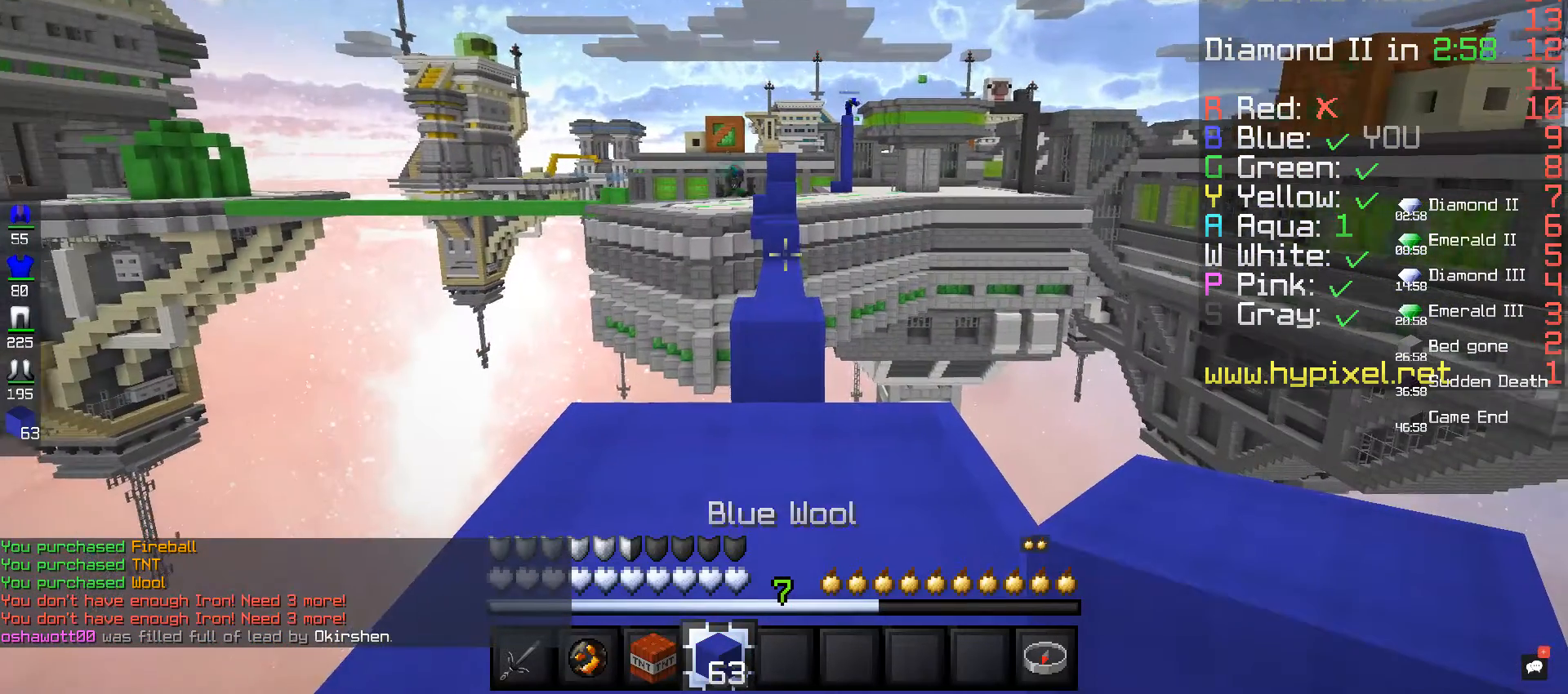
{"keys": ["space", "w"], "mouse": [], "events": [[320, "w", "down"], [400, "space", "down"]]}
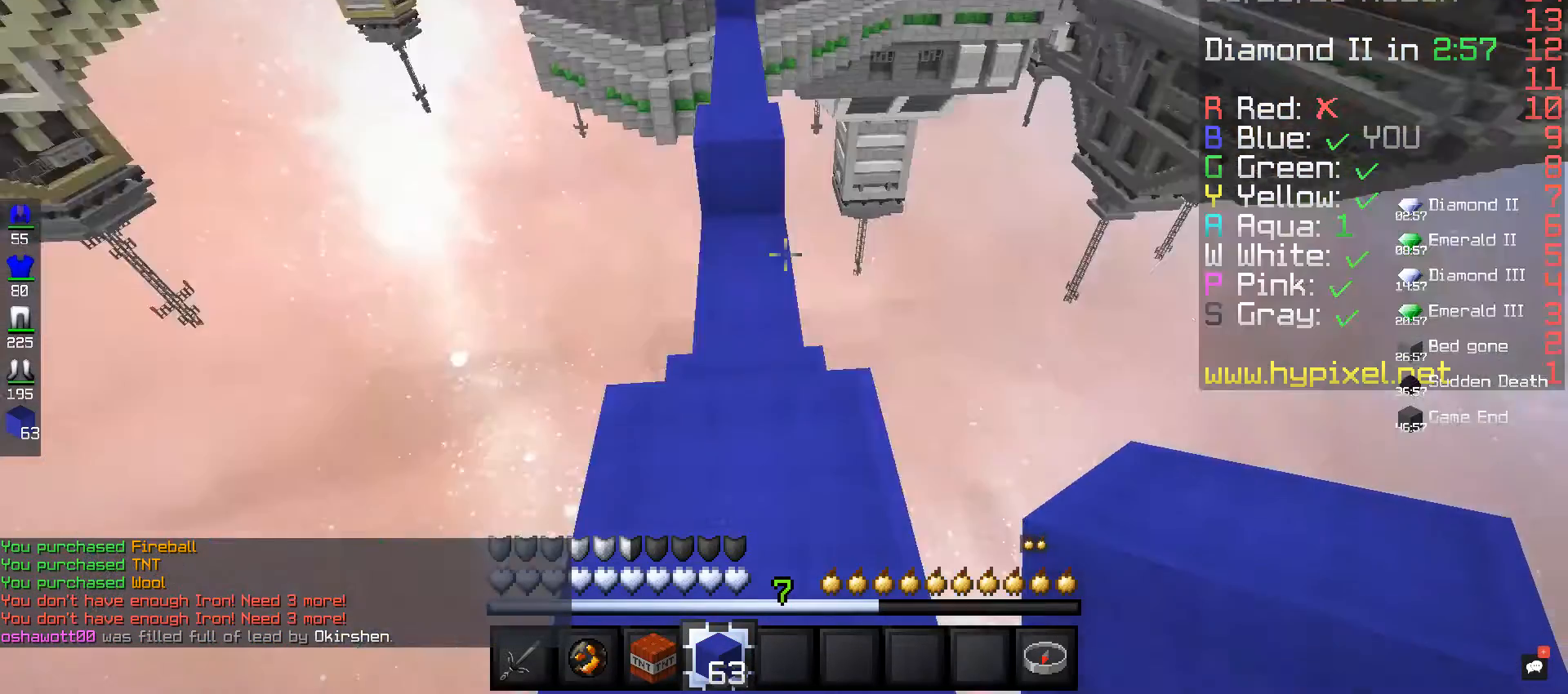
{"keys": [], "mouse": [], "events": [[320, "space", "up"], [320, "w", "up"]]}
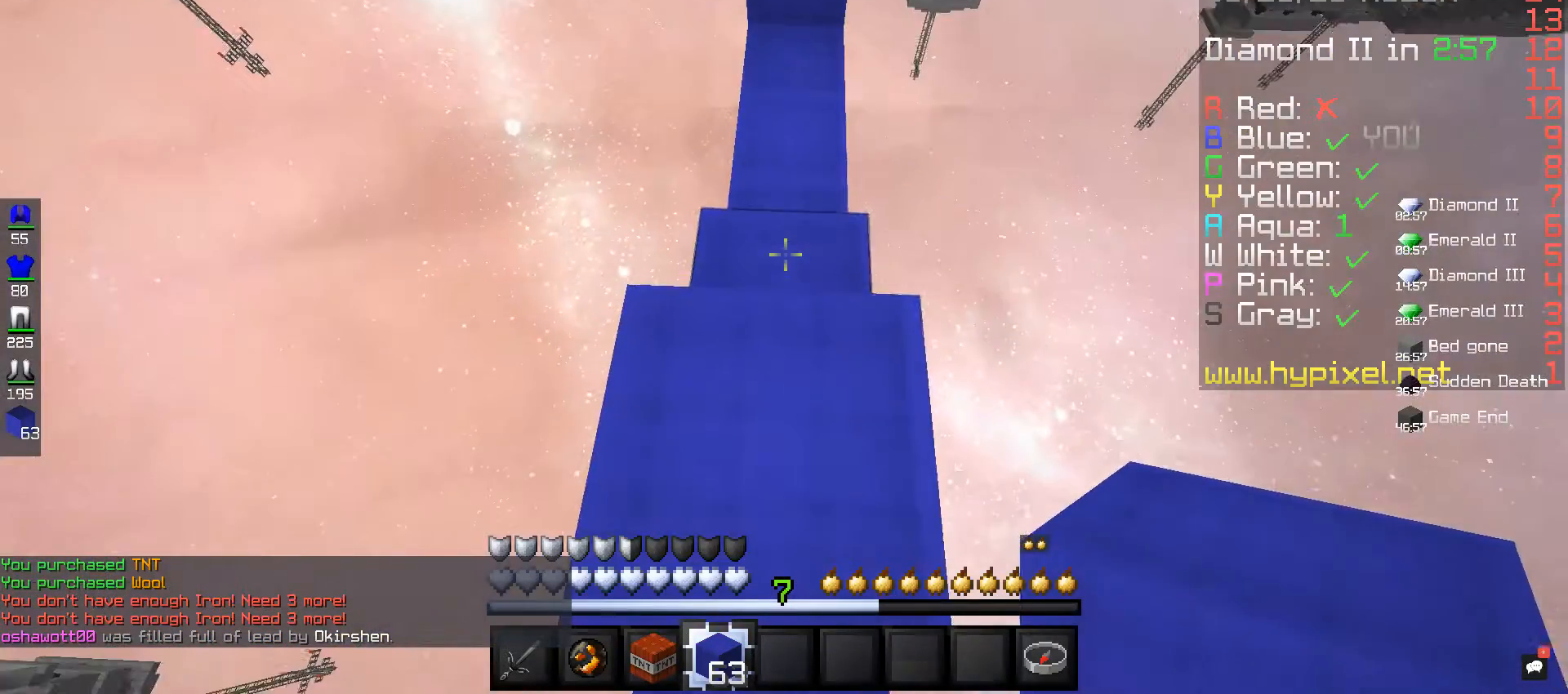
{"keys": [], "mouse": ["right"], "events": [[160, "mouse_right", "down"]]}
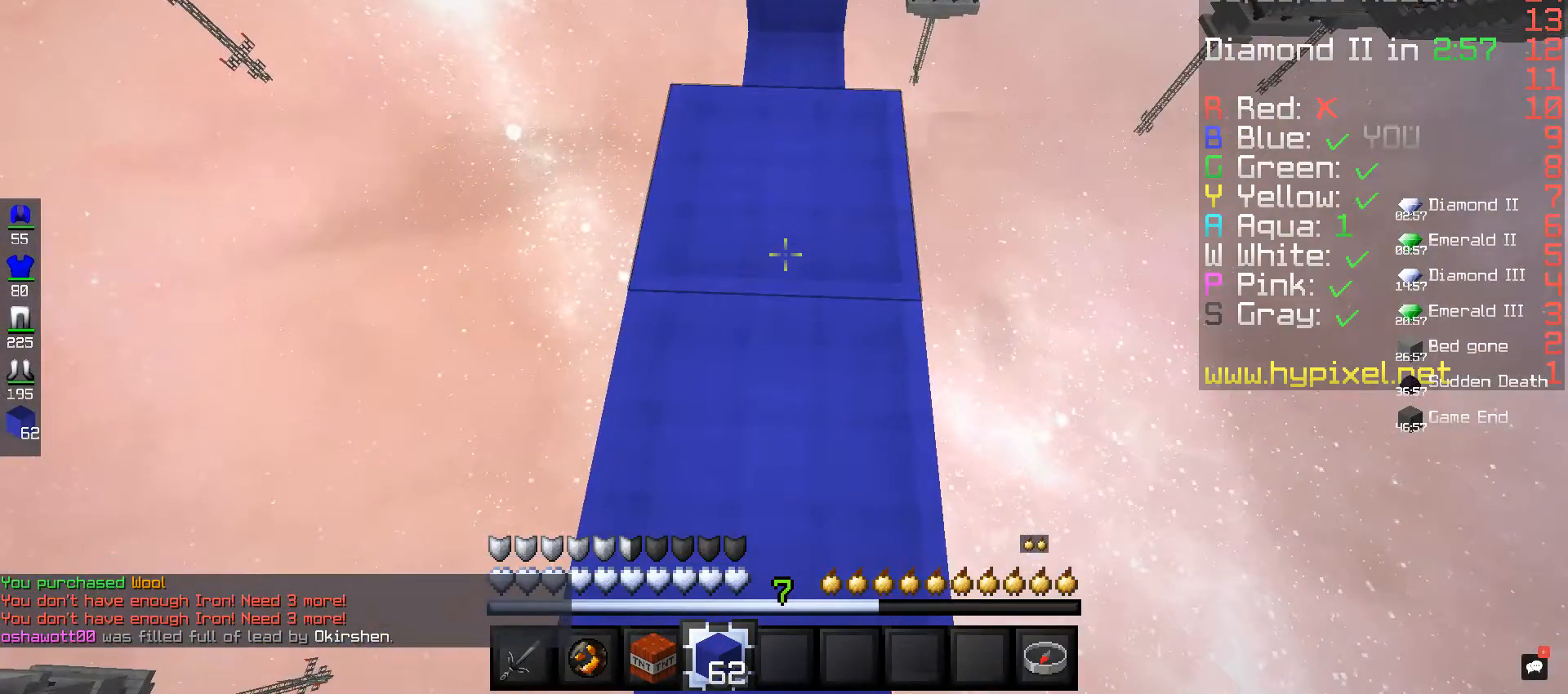
{"keys": [], "mouse": [], "events": [[240, "mouse_right", "up"], [320, "space", "down"], [400, "space", "up"]]}
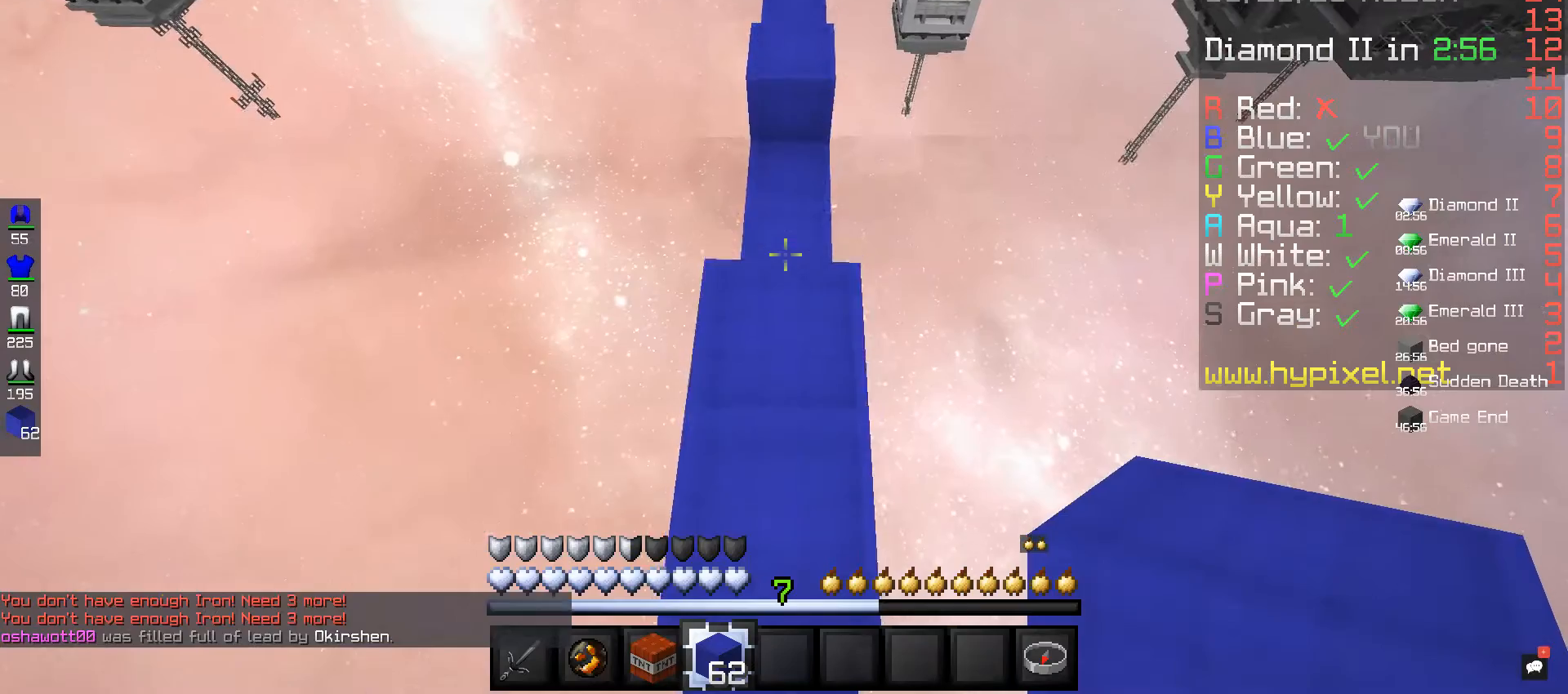
{"keys": [], "mouse": [], "events": [[240, "mouse_right", "down"], [400, "mouse_right", "up"]]}
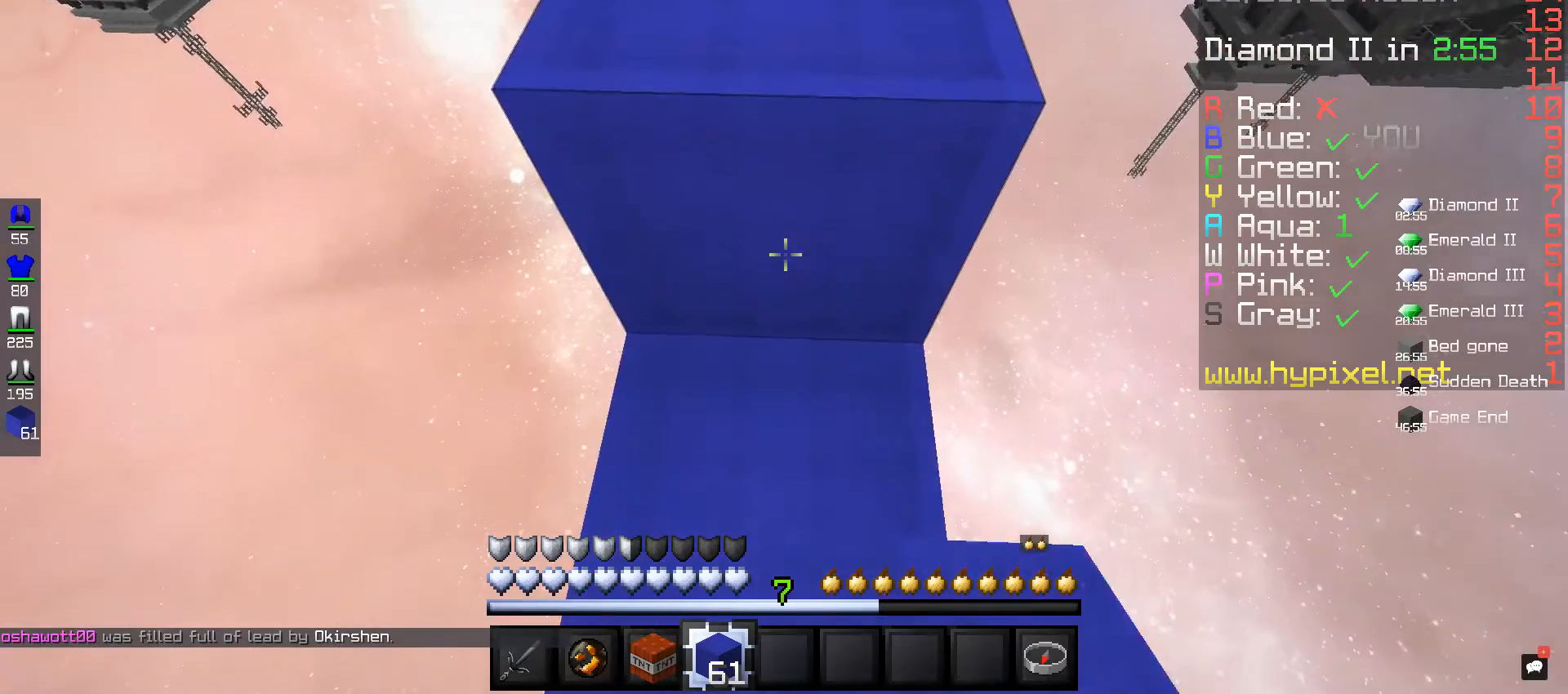
{"keys": ["space"], "mouse": [], "events": [[160, "mouse_right", "down"], [160, "space", "down"], [480, "mouse_right", "up"]]}